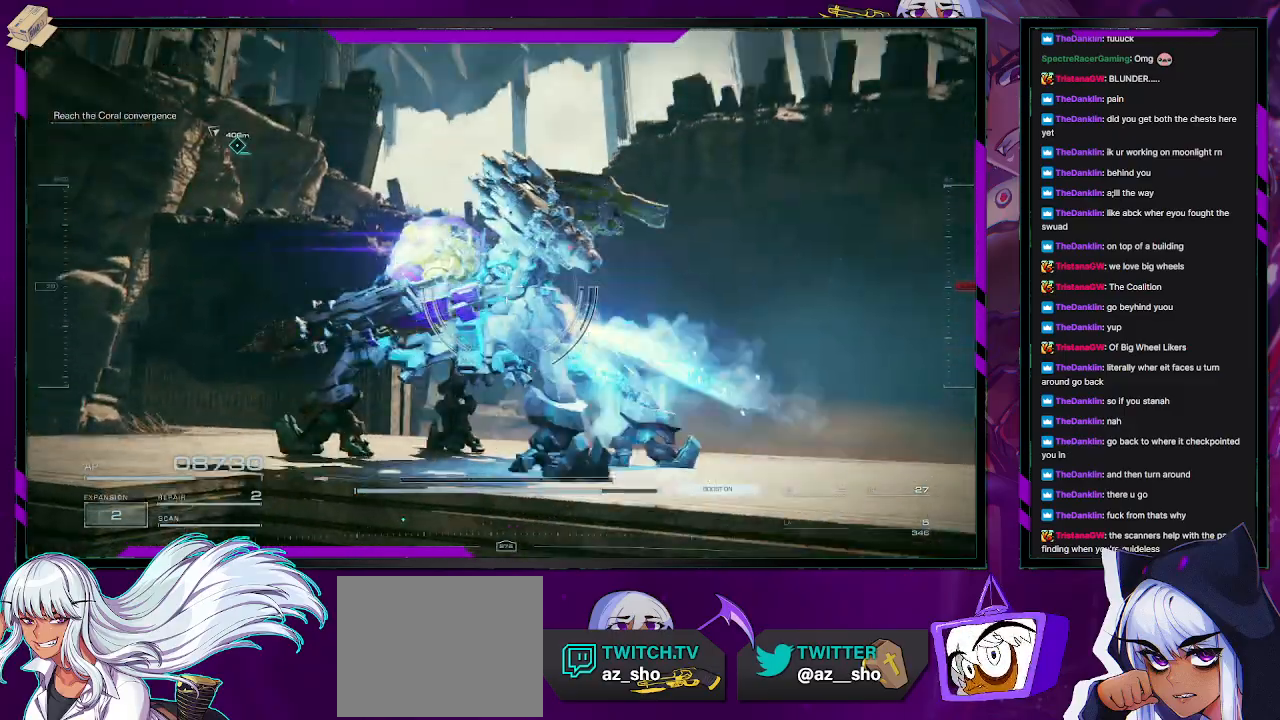
Gameplay with a controller (Xbox layout); each line is a JSON object with the inputs held at the frame after it. "events" lists button and stick changes between this image and that frame as [ms after this image, input, new state], when the widget could be followed in between.
{"buttons": [], "left_stick": "up-left", "right_stick": "center", "events": [[67, "right_stick", "center"], [250, "right_stick", "left"], [433, "right_stick", "center"]]}
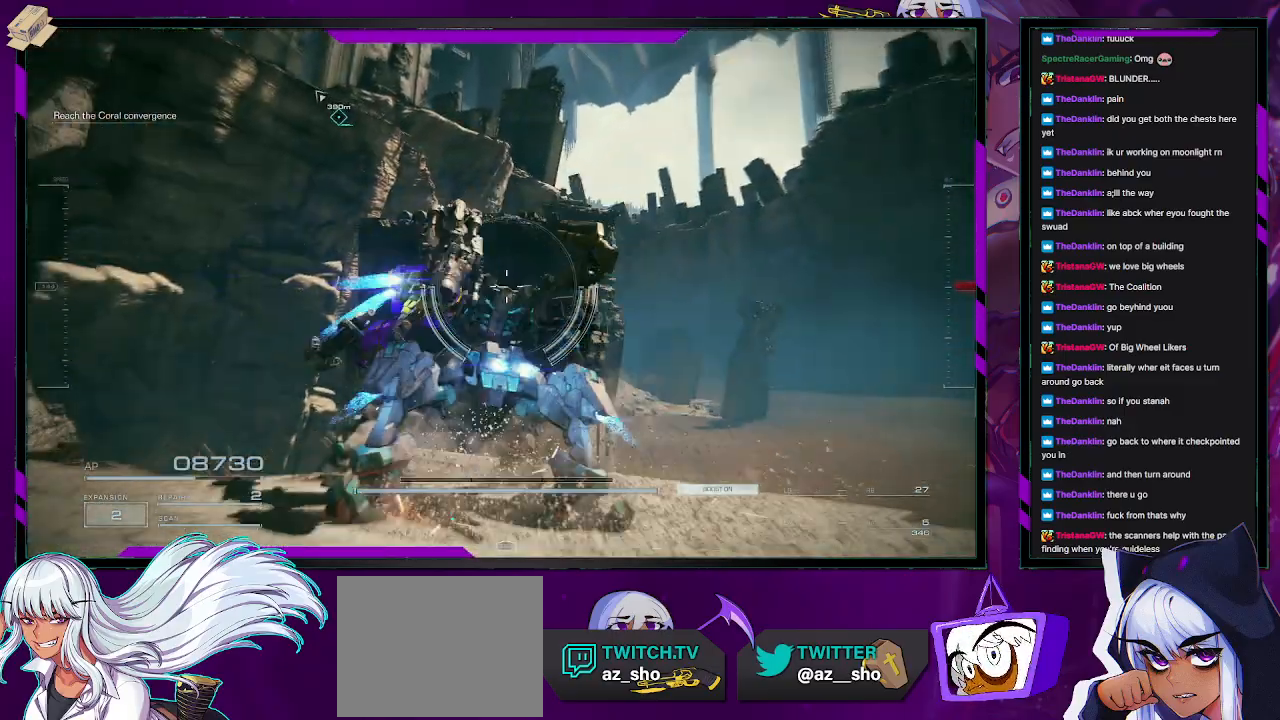
{"buttons": ["A"], "left_stick": "up", "right_stick": "center", "events": [[17, "left_stick", "up"], [200, "A", "down"]]}
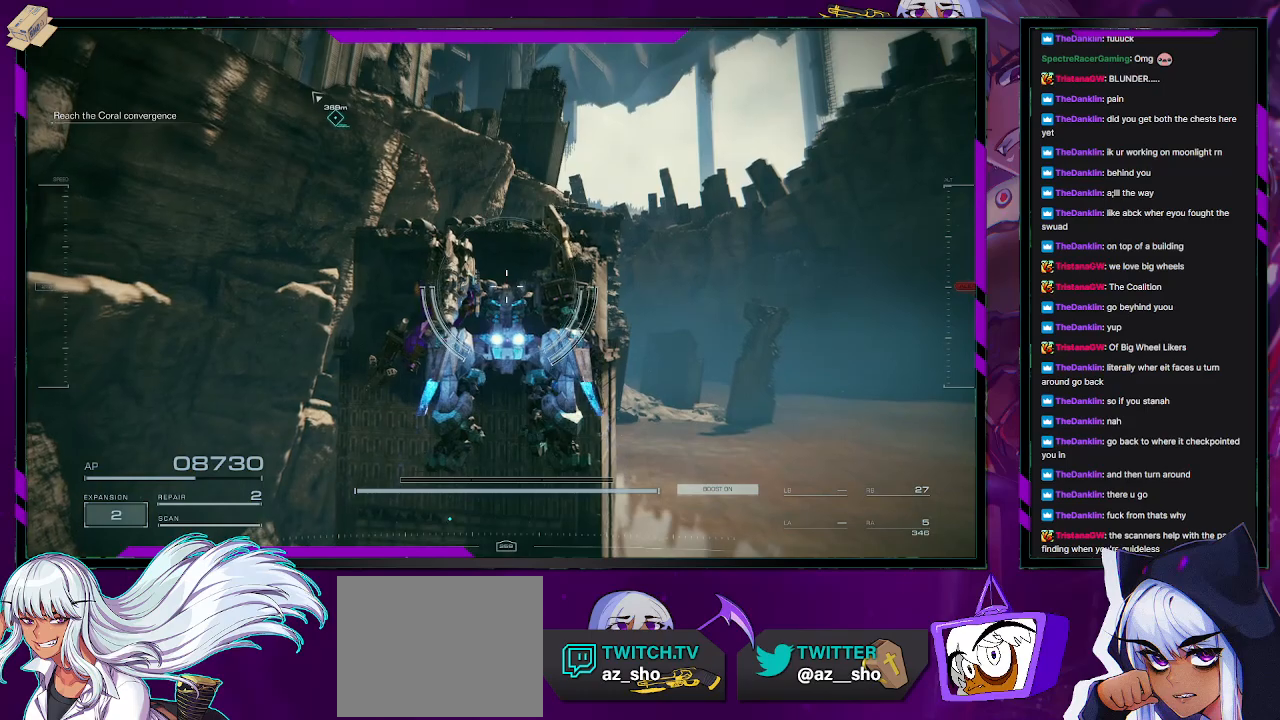
{"buttons": ["A"], "left_stick": "up", "right_stick": "center", "events": []}
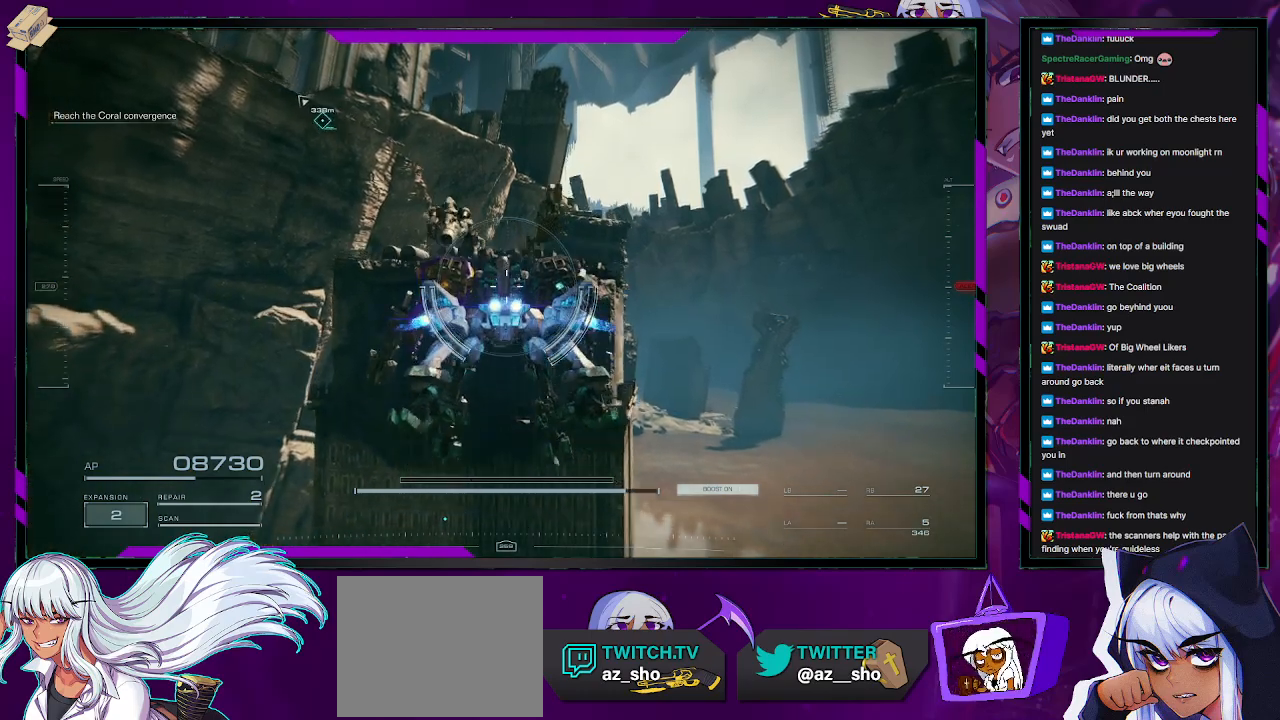
{"buttons": ["A"], "left_stick": "up", "right_stick": "center", "events": []}
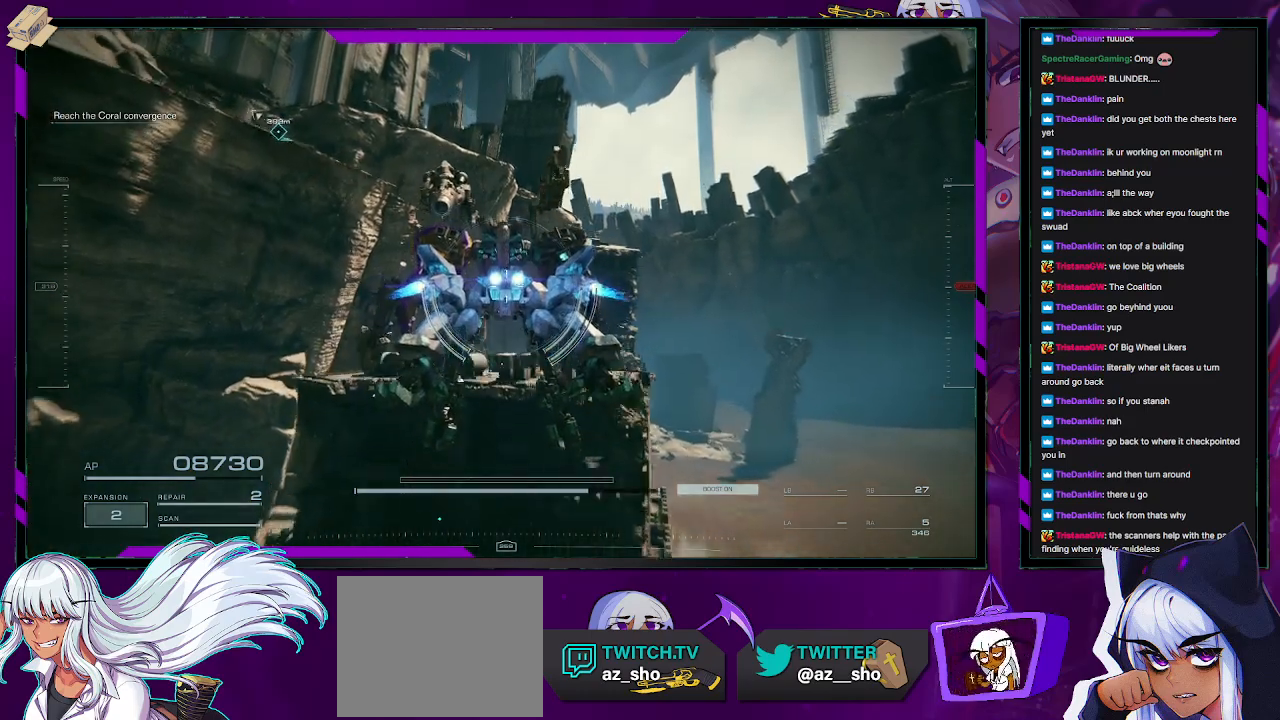
{"buttons": [], "left_stick": "up", "right_stick": "center", "events": [[367, "A", "up"]]}
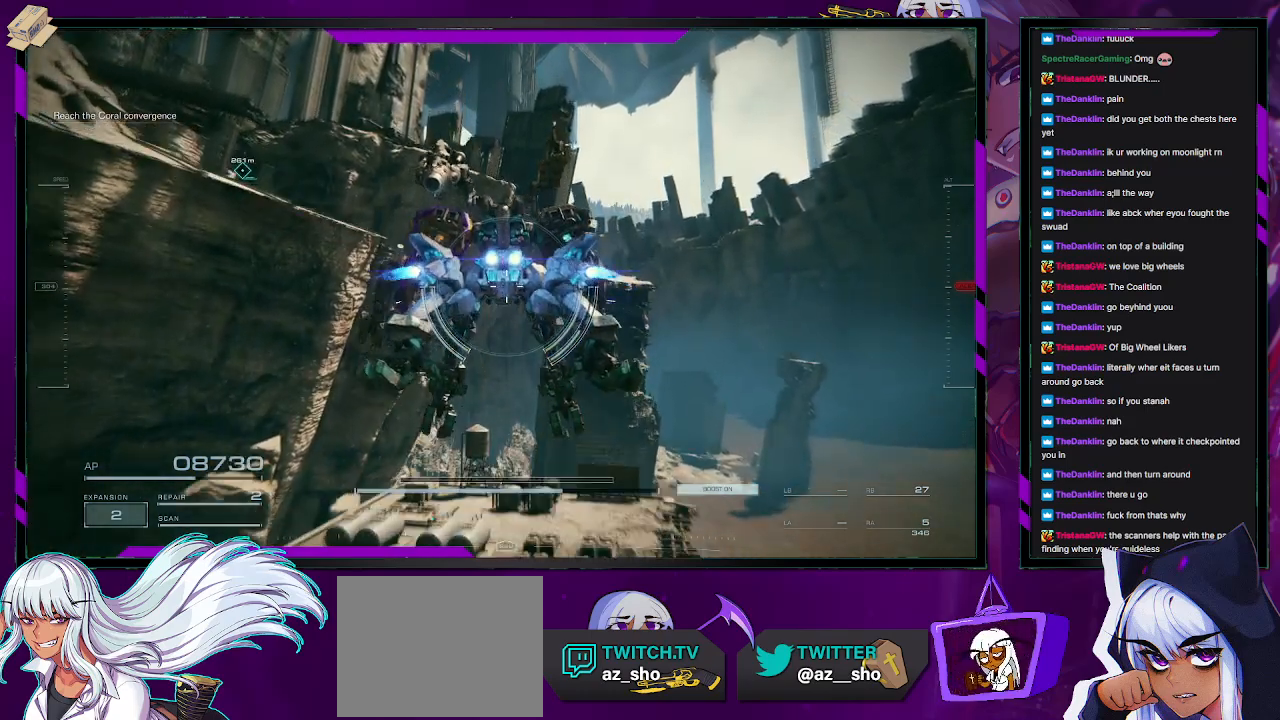
{"buttons": [], "left_stick": "up", "right_stick": "down-right", "events": [[450, "right_stick", "down-right"]]}
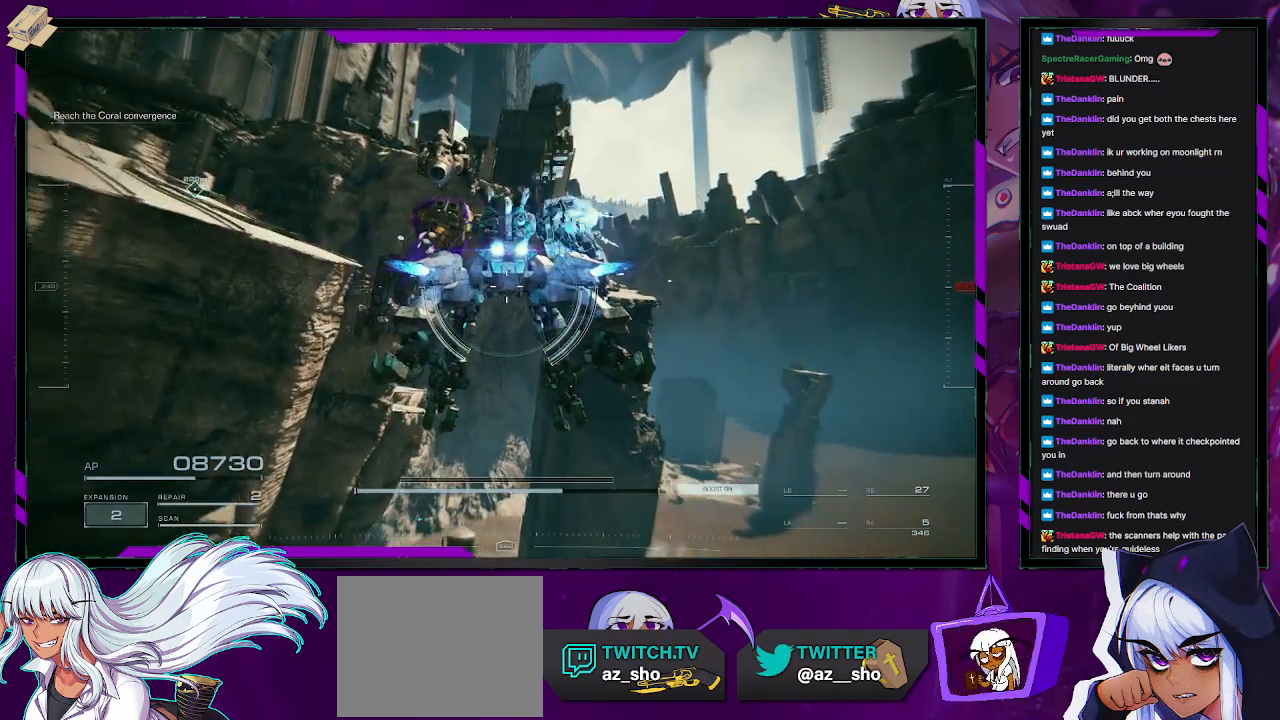
{"buttons": [], "left_stick": "center", "right_stick": "center", "events": [[383, "left_stick", "center"], [400, "right_stick", "center"]]}
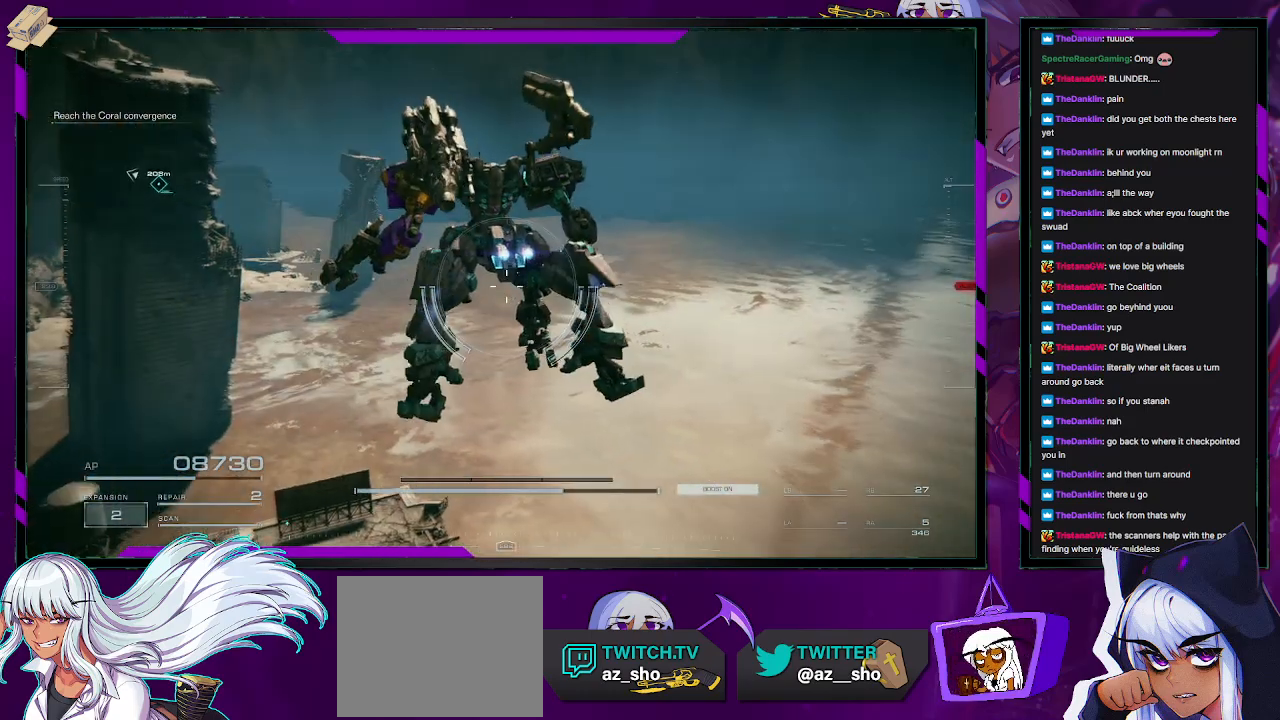
{"buttons": [], "left_stick": "down", "right_stick": "up-right", "events": [[150, "left_stick", "down-right"], [167, "right_stick", "up-right"], [333, "left_stick", "down"]]}
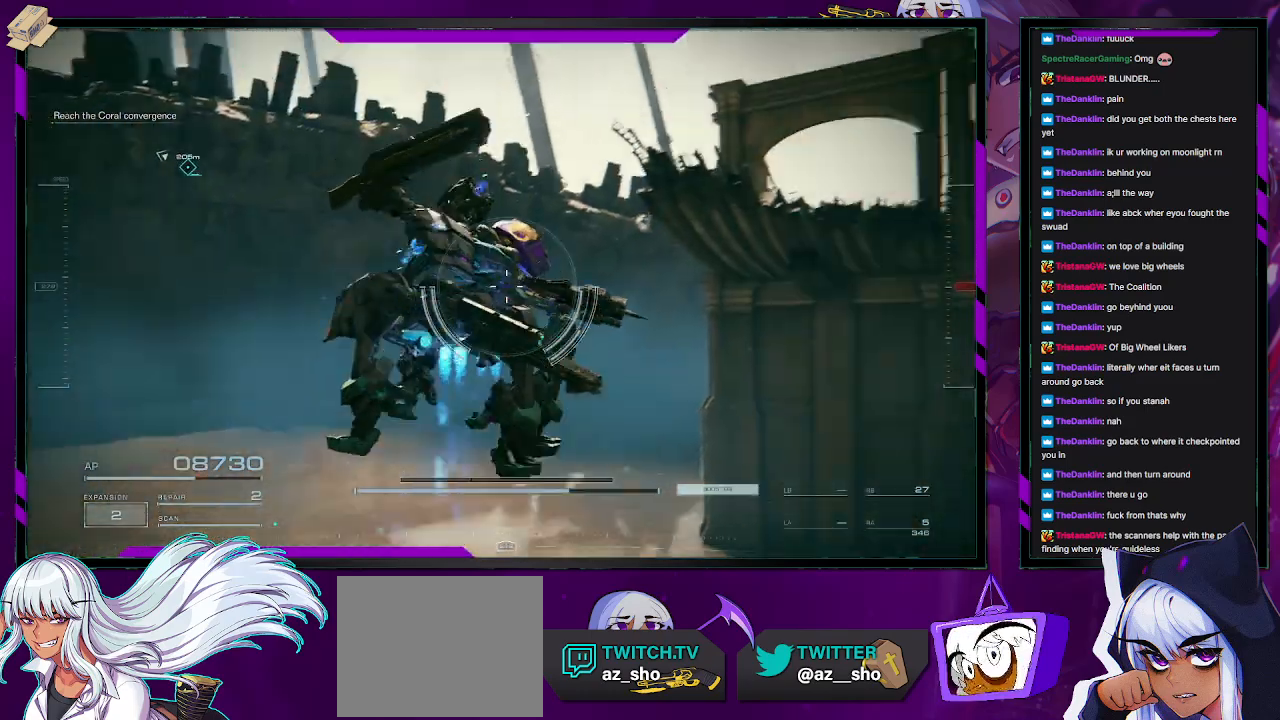
{"buttons": [], "left_stick": "center", "right_stick": "down-right", "events": [[33, "left_stick", "down-left"], [67, "right_stick", "center"], [233, "left_stick", "center"], [267, "right_stick", "down-right"]]}
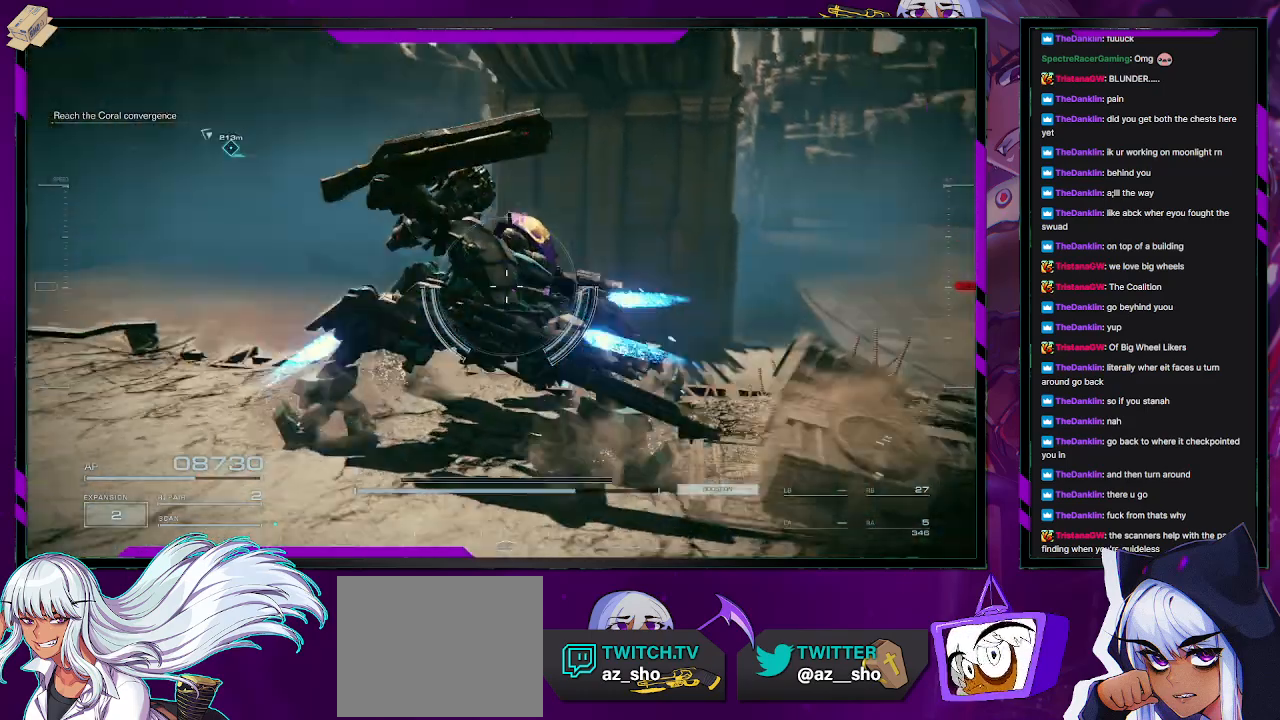
{"buttons": [], "left_stick": "center", "right_stick": "center", "events": [[83, "right_stick", "center"]]}
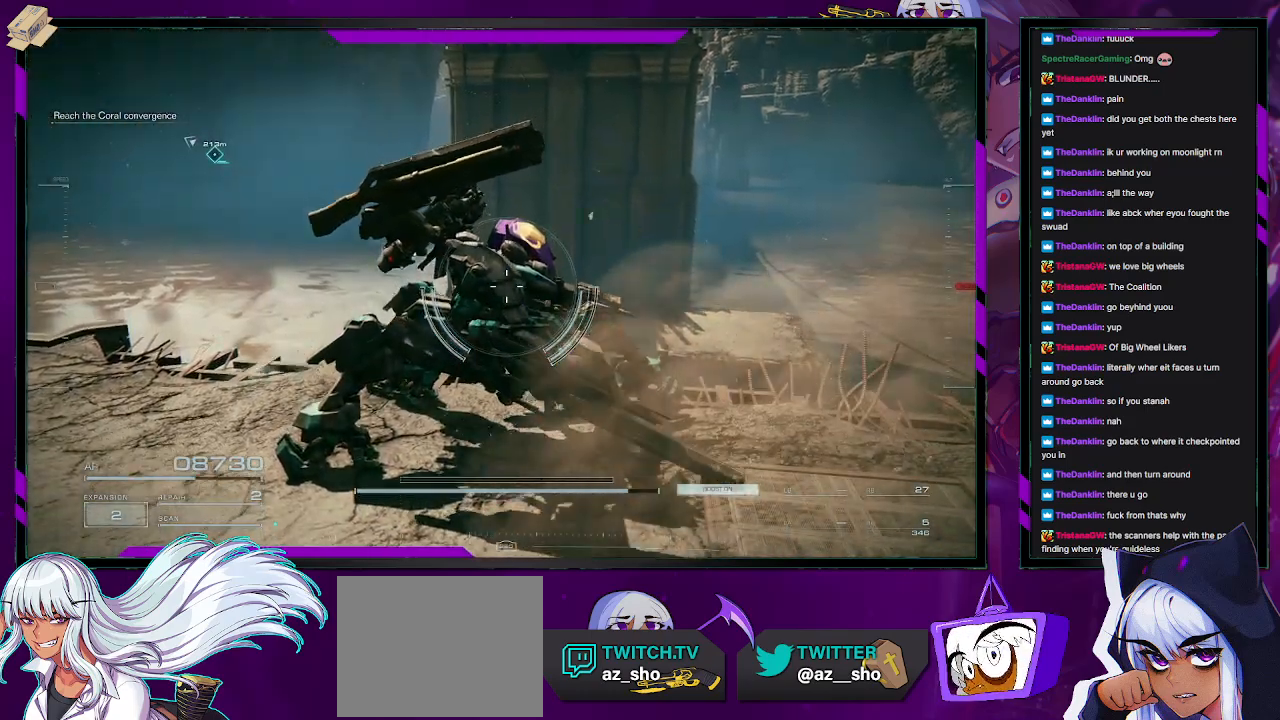
{"buttons": ["A"], "left_stick": "up", "right_stick": "center", "events": [[50, "left_stick", "up"], [350, "A", "down"]]}
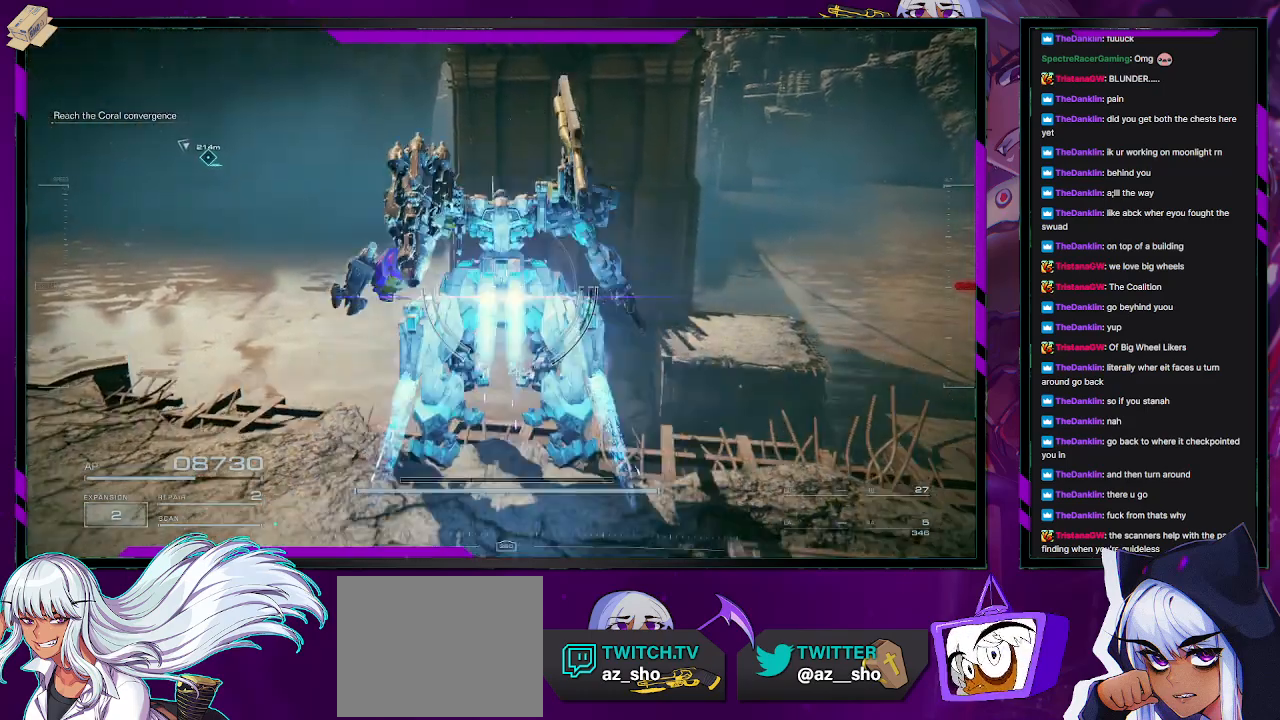
{"buttons": ["A"], "left_stick": "up", "right_stick": "center", "events": []}
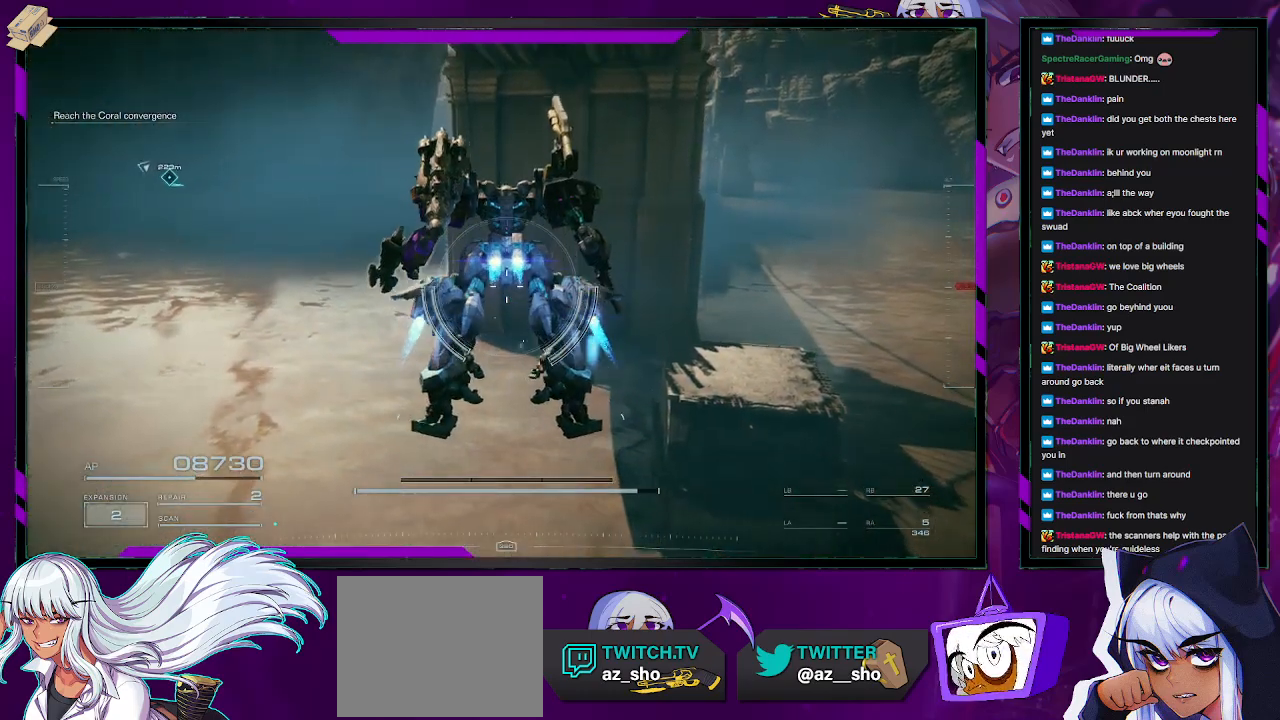
{"buttons": ["A"], "left_stick": "up", "right_stick": "center", "events": []}
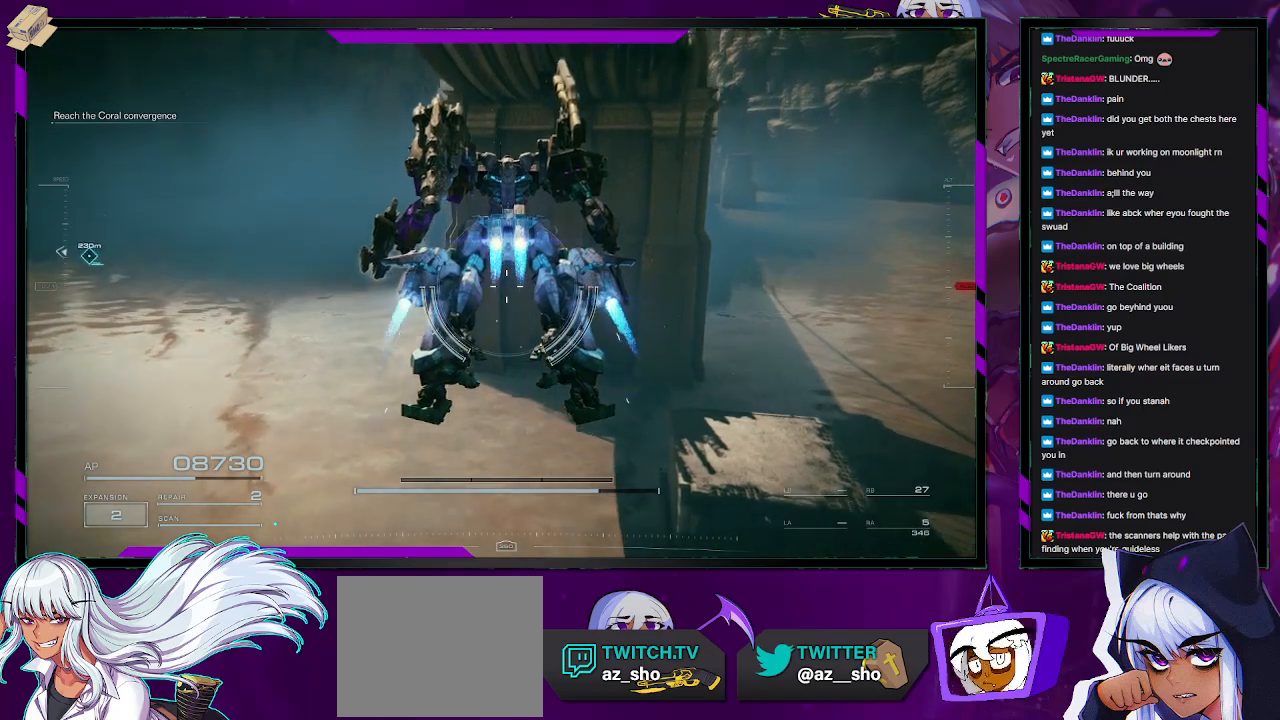
{"buttons": ["A"], "left_stick": "up", "right_stick": "center", "events": []}
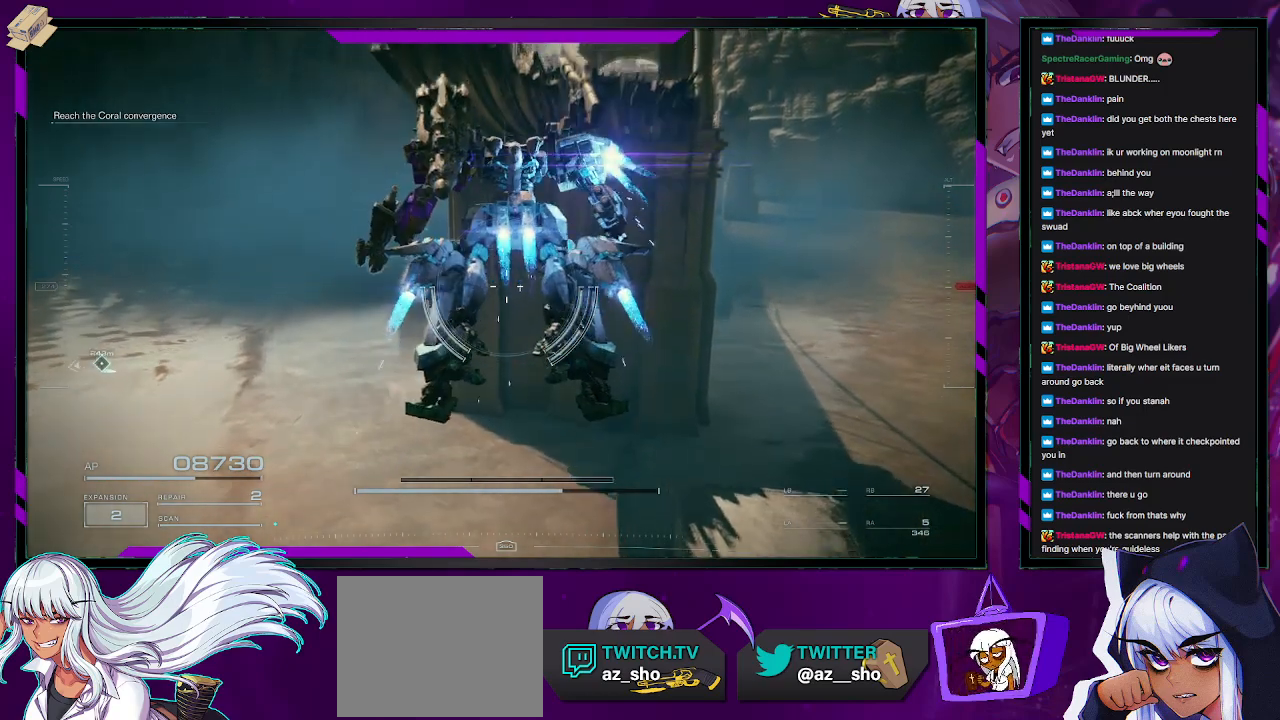
{"buttons": ["A"], "left_stick": "up", "right_stick": "center", "events": []}
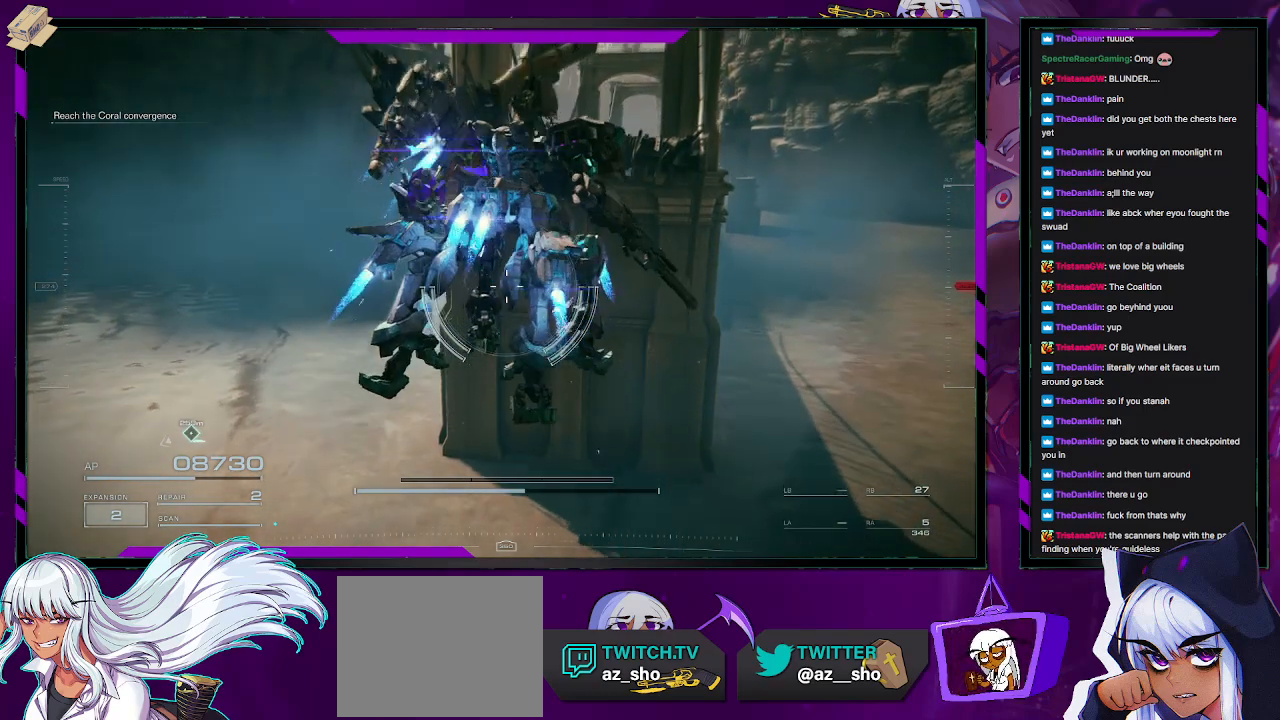
{"buttons": [], "left_stick": "up", "right_stick": "center", "events": [[200, "A", "up"], [367, "A", "down"], [450, "A", "up"]]}
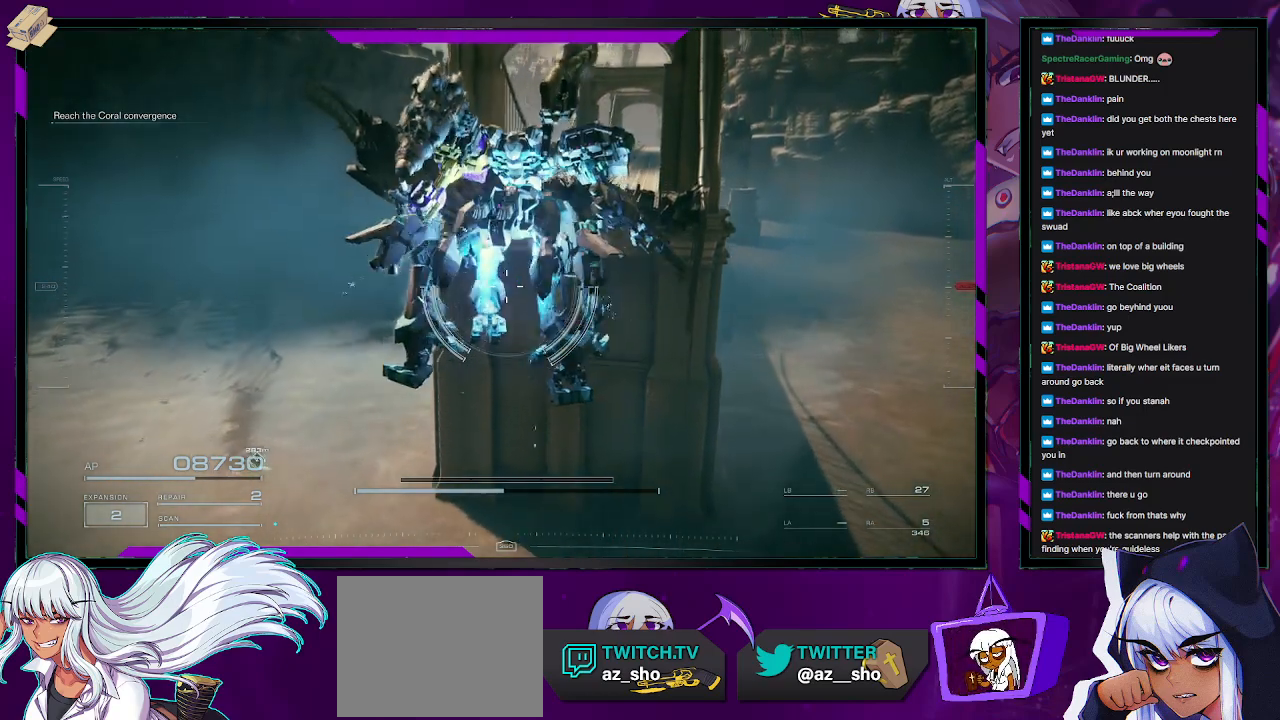
{"buttons": [], "left_stick": "up", "right_stick": "center", "events": []}
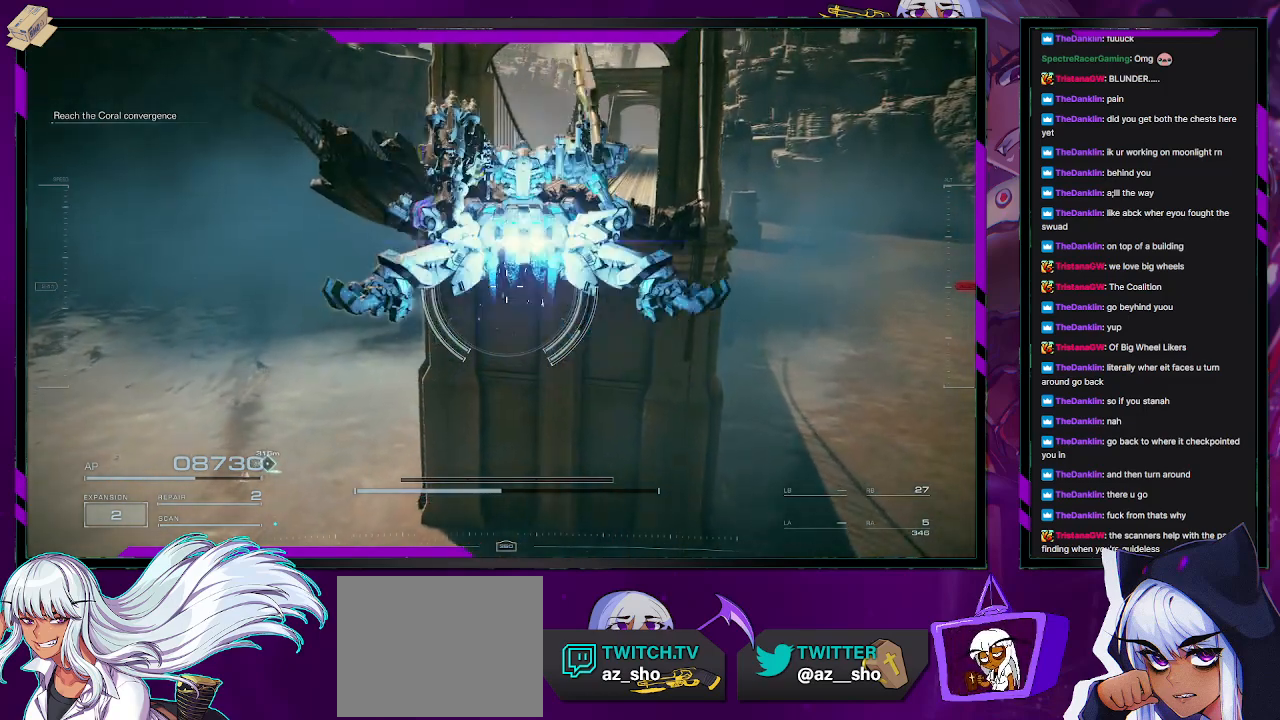
{"buttons": [], "left_stick": "up", "right_stick": "center", "events": [[50, "right_stick", "up-right"], [150, "right_stick", "center"]]}
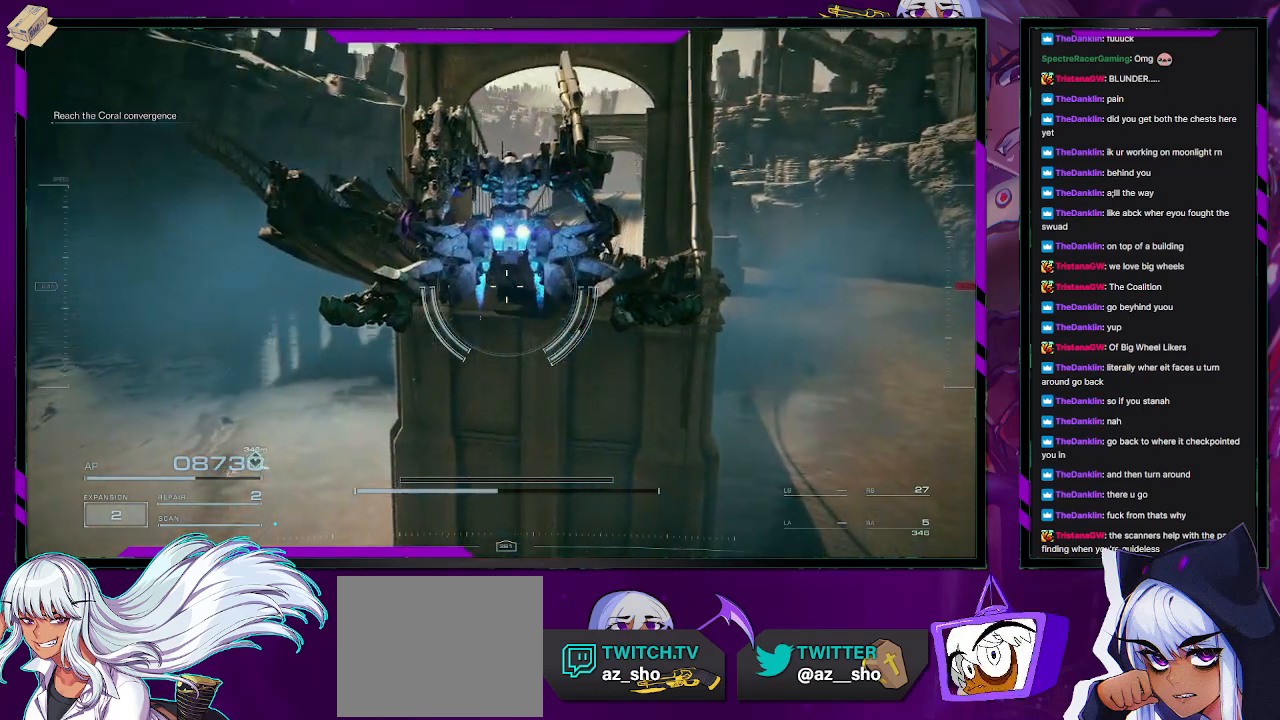
{"buttons": [], "left_stick": "up", "right_stick": "center", "events": [[183, "right_stick", "right"], [300, "right_stick", "center"]]}
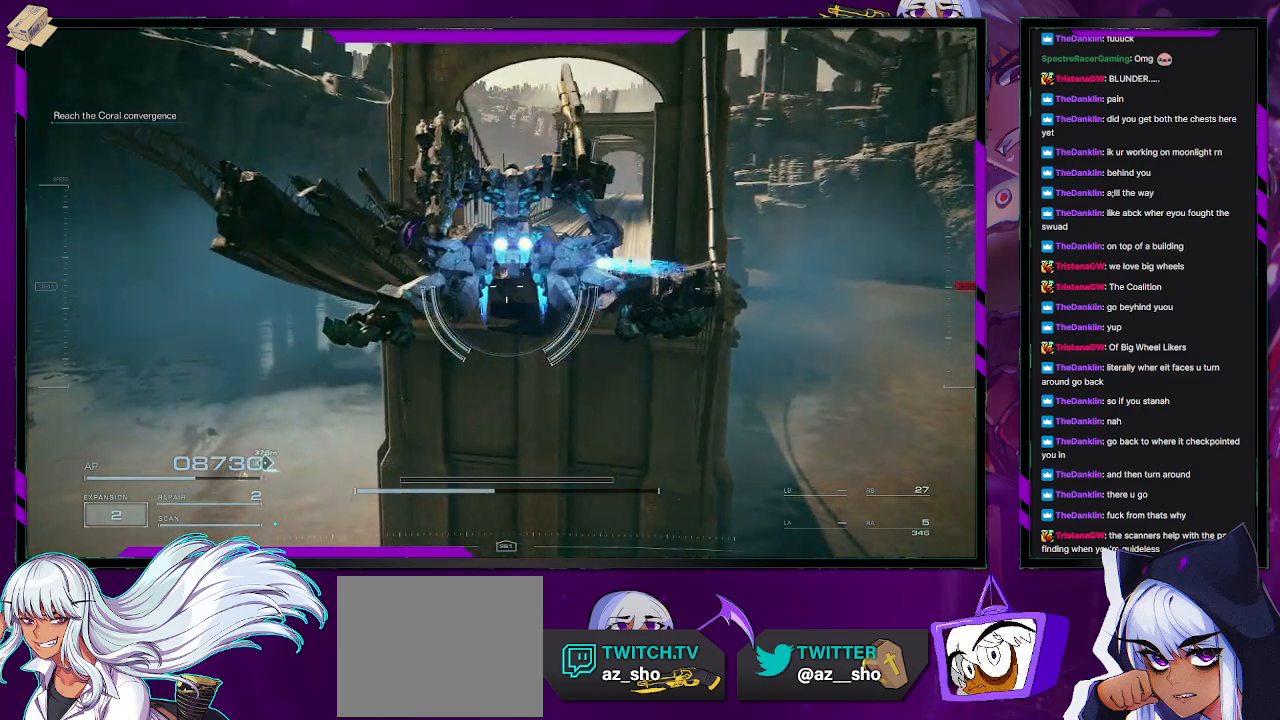
{"buttons": [], "left_stick": "up", "right_stick": "center", "events": []}
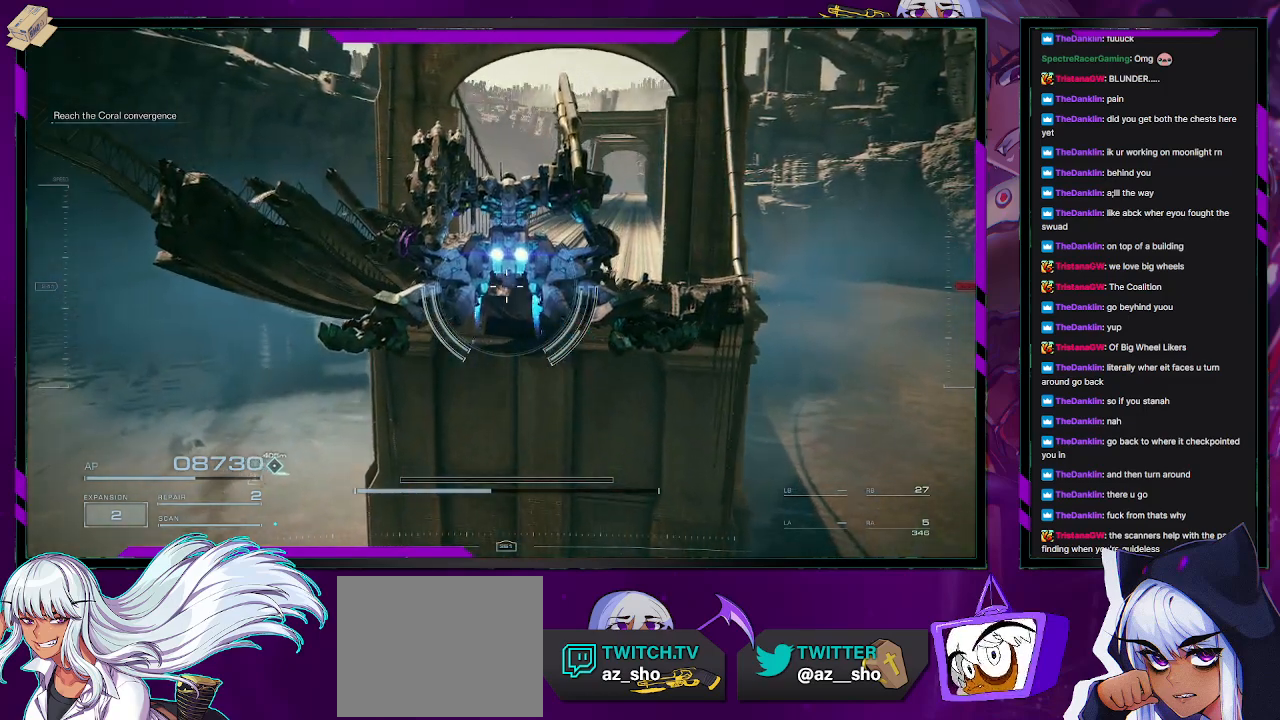
{"buttons": [], "left_stick": "up", "right_stick": "center", "events": []}
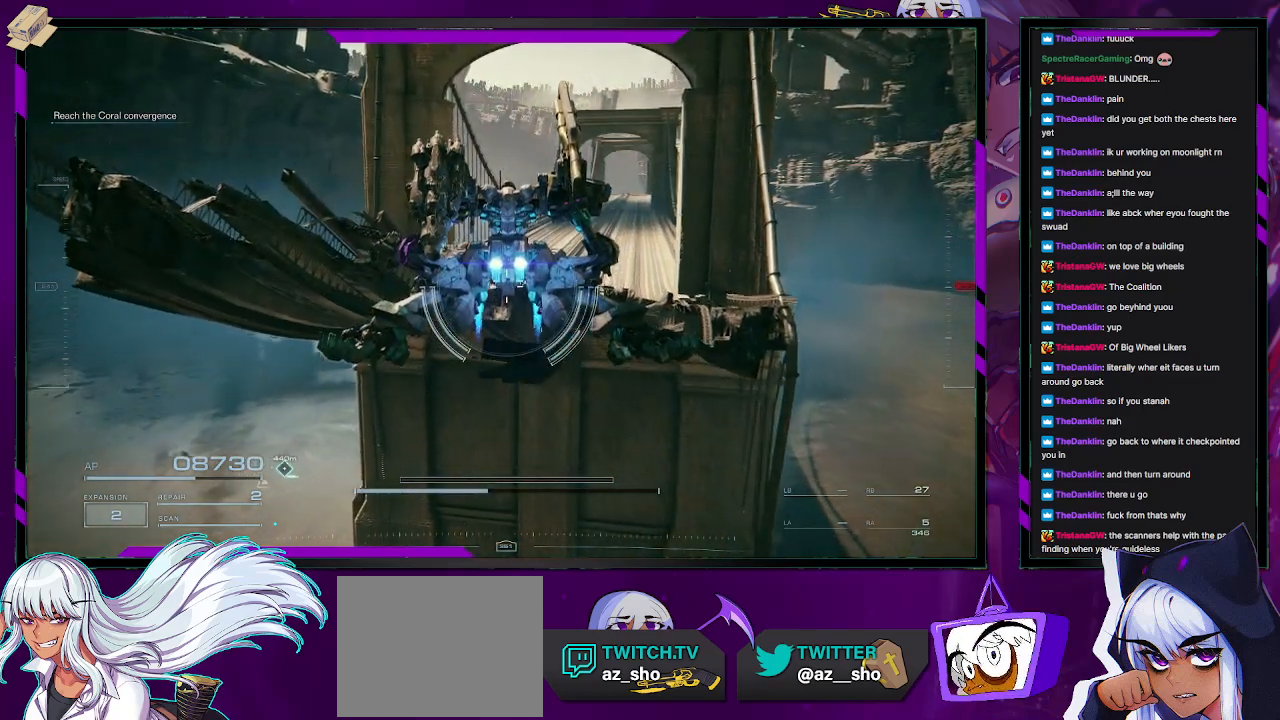
{"buttons": [], "left_stick": "up", "right_stick": "center", "events": []}
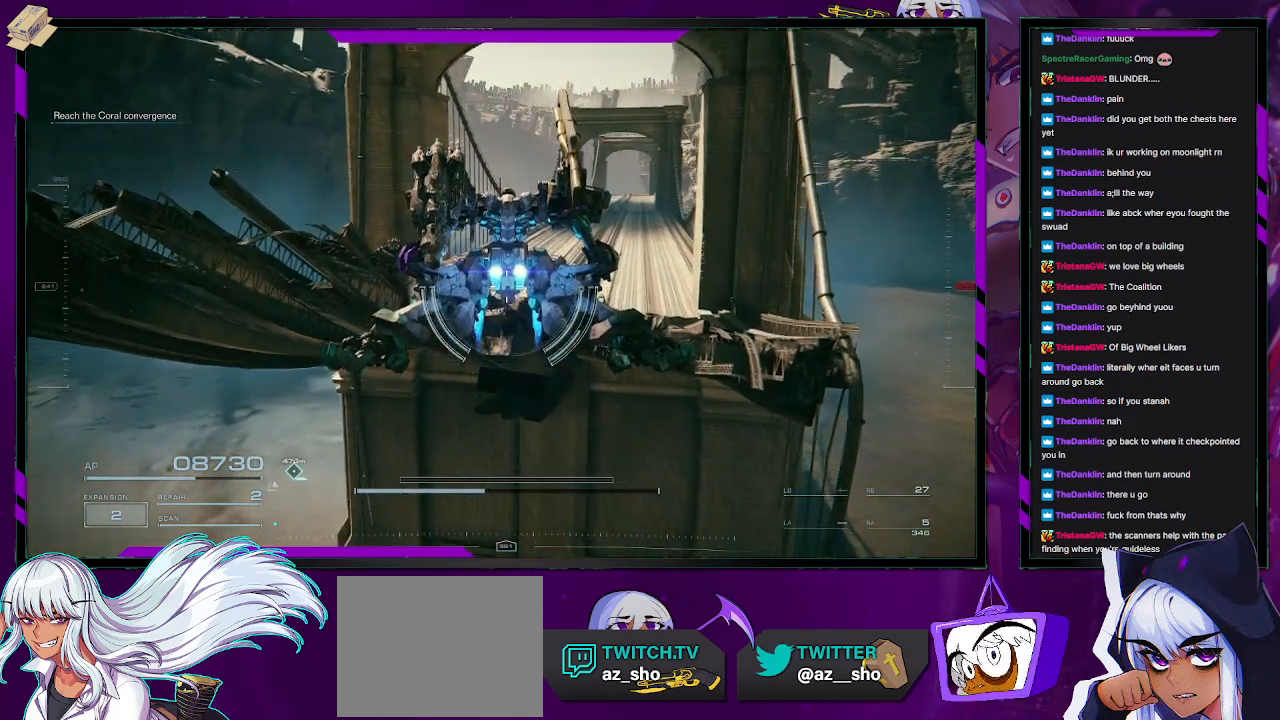
{"buttons": [], "left_stick": "up", "right_stick": "center", "events": []}
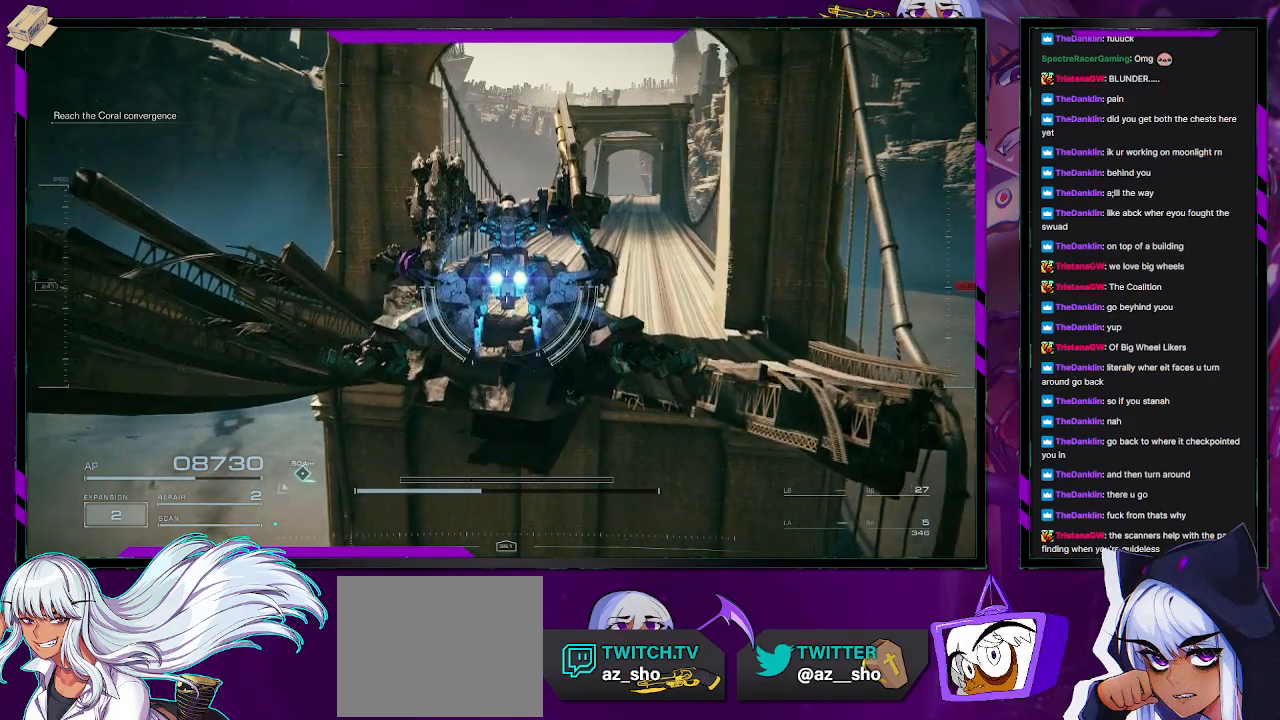
{"buttons": [], "left_stick": "up", "right_stick": "center", "events": []}
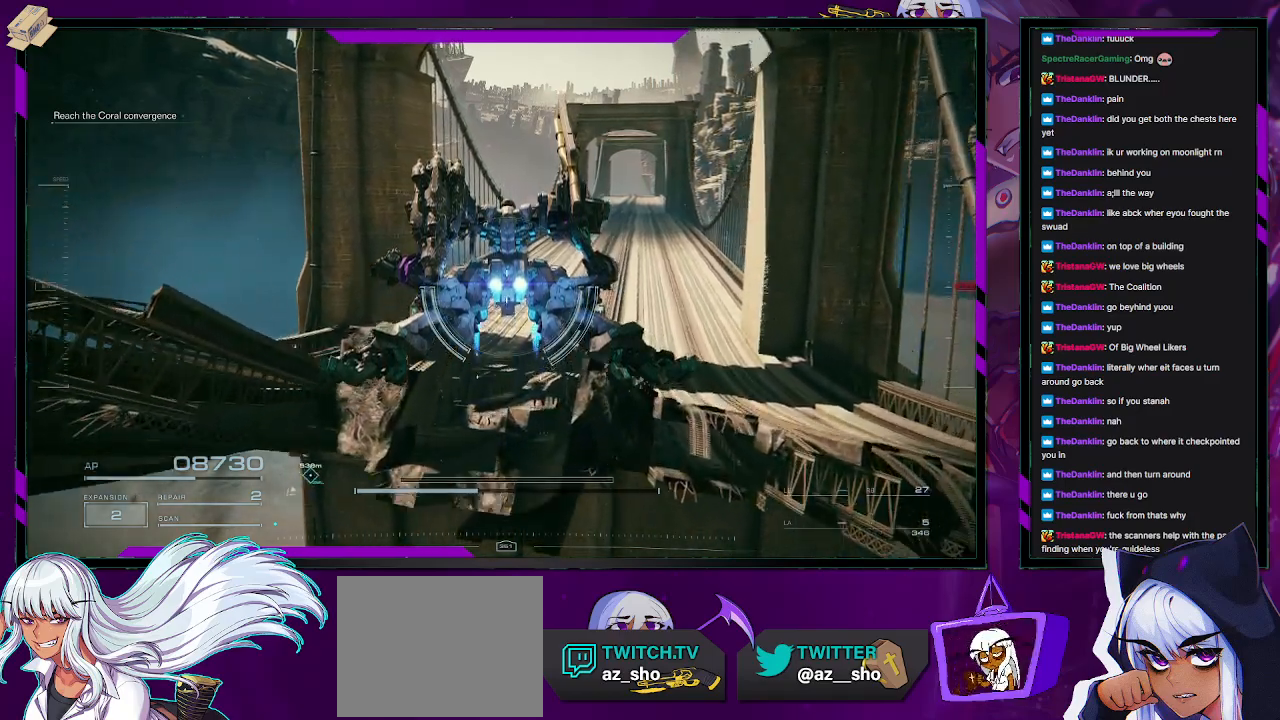
{"buttons": [], "left_stick": "up", "right_stick": "center", "events": []}
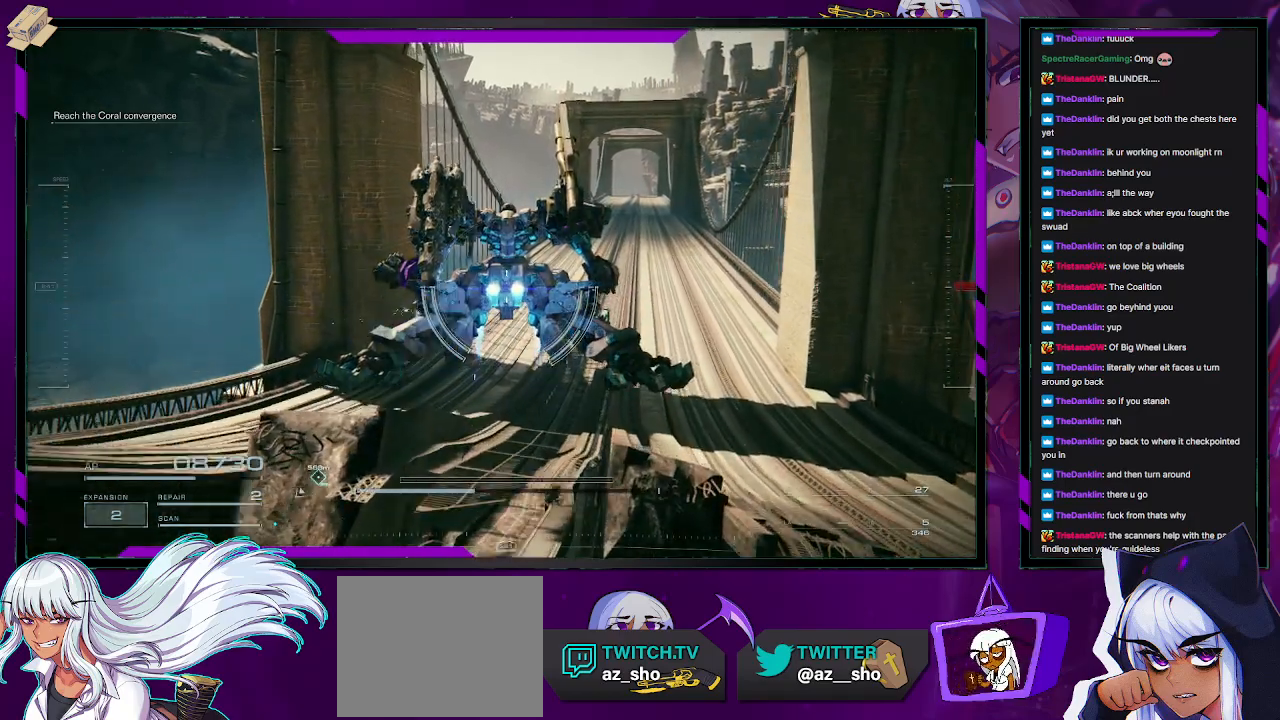
{"buttons": [], "left_stick": "up", "right_stick": "center", "events": []}
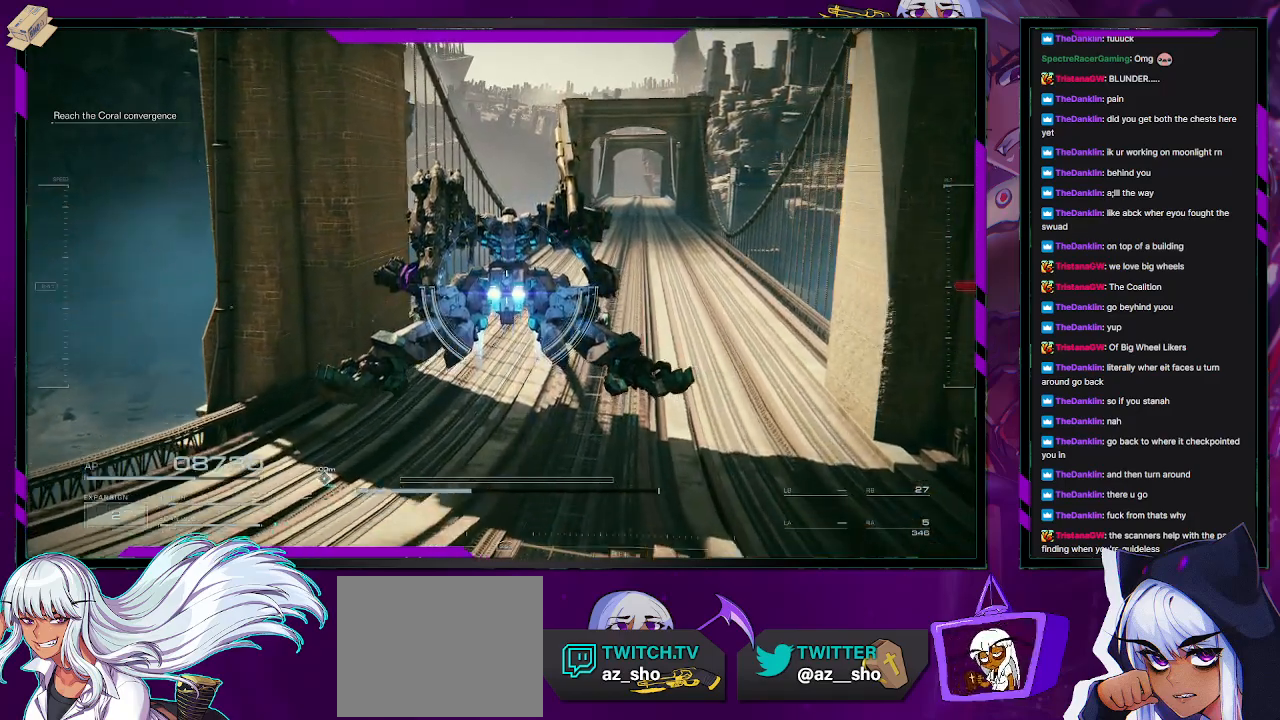
{"buttons": [], "left_stick": "up", "right_stick": "center", "events": [[83, "A", "down"], [183, "A", "up"]]}
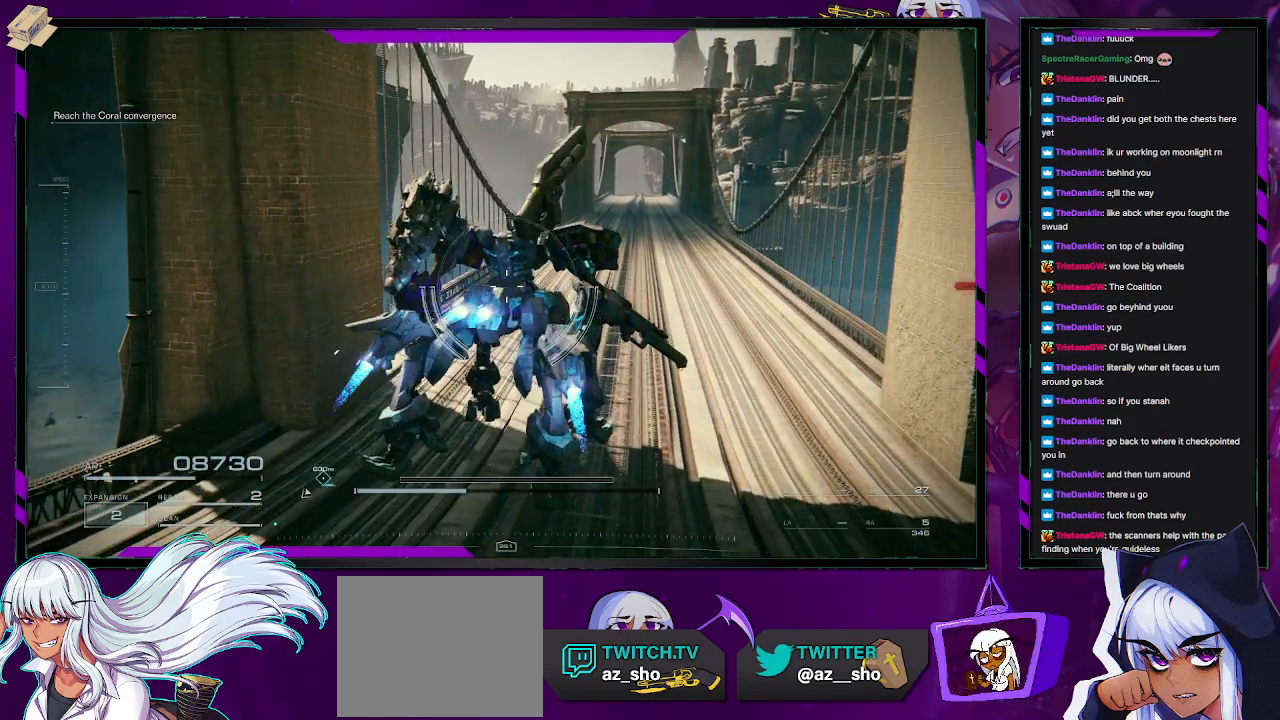
{"buttons": ["X"], "left_stick": "up", "right_stick": "center", "events": [[433, "X", "down"]]}
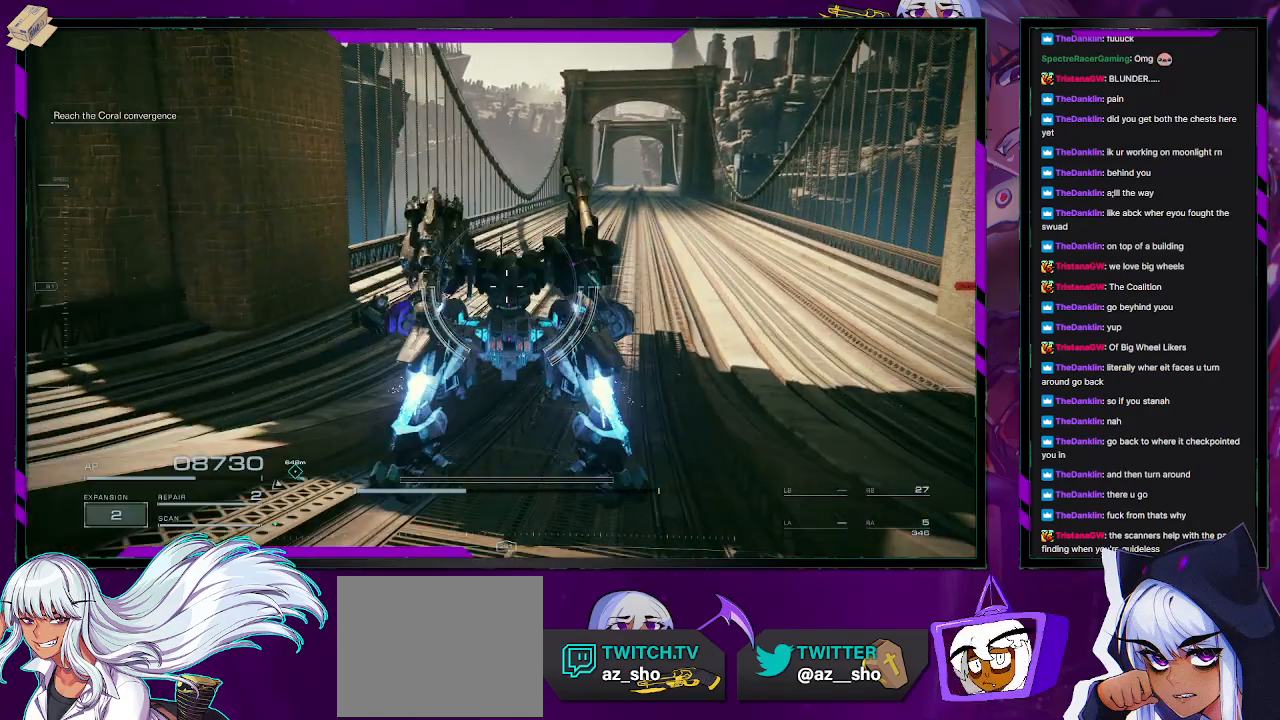
{"buttons": ["R2"], "left_stick": "up-right", "right_stick": "left", "events": [[17, "X", "up"], [117, "right_stick", "left"], [300, "left_stick", "up-right"], [333, "R2", "down"]]}
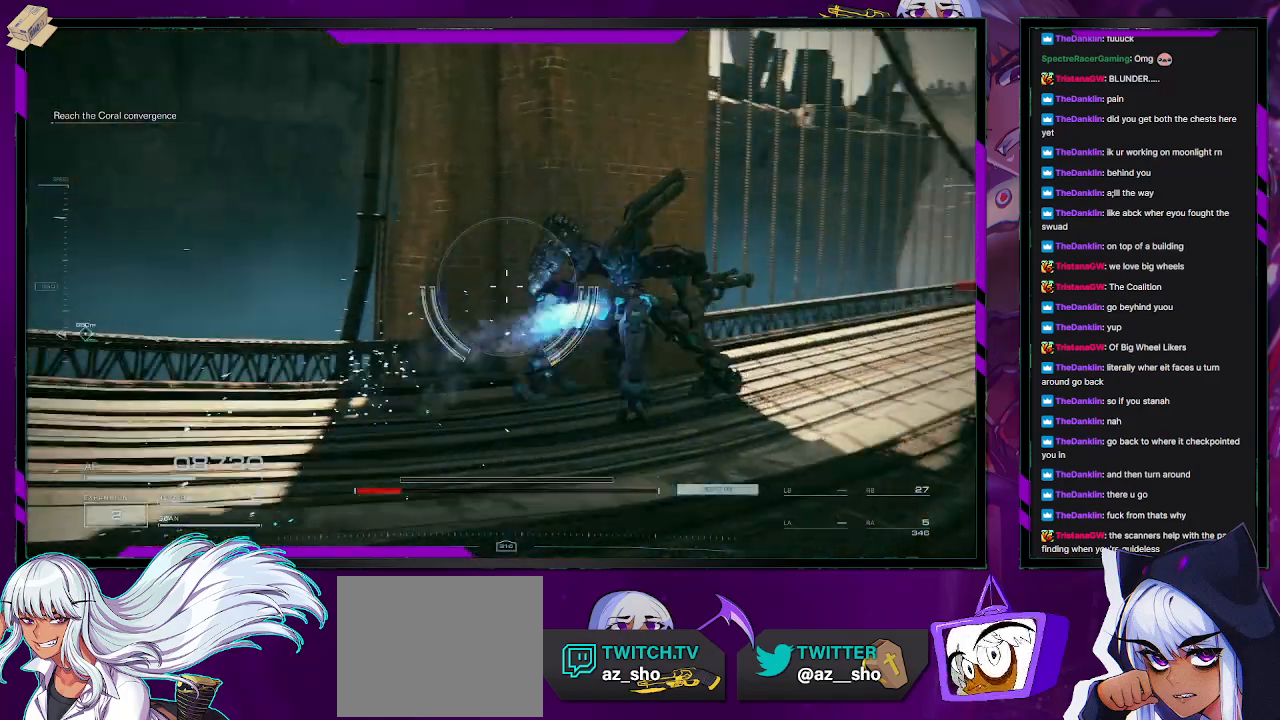
{"buttons": ["R2"], "left_stick": "down-right", "right_stick": "left", "events": [[133, "left_stick", "right"], [267, "left_stick", "down-right"]]}